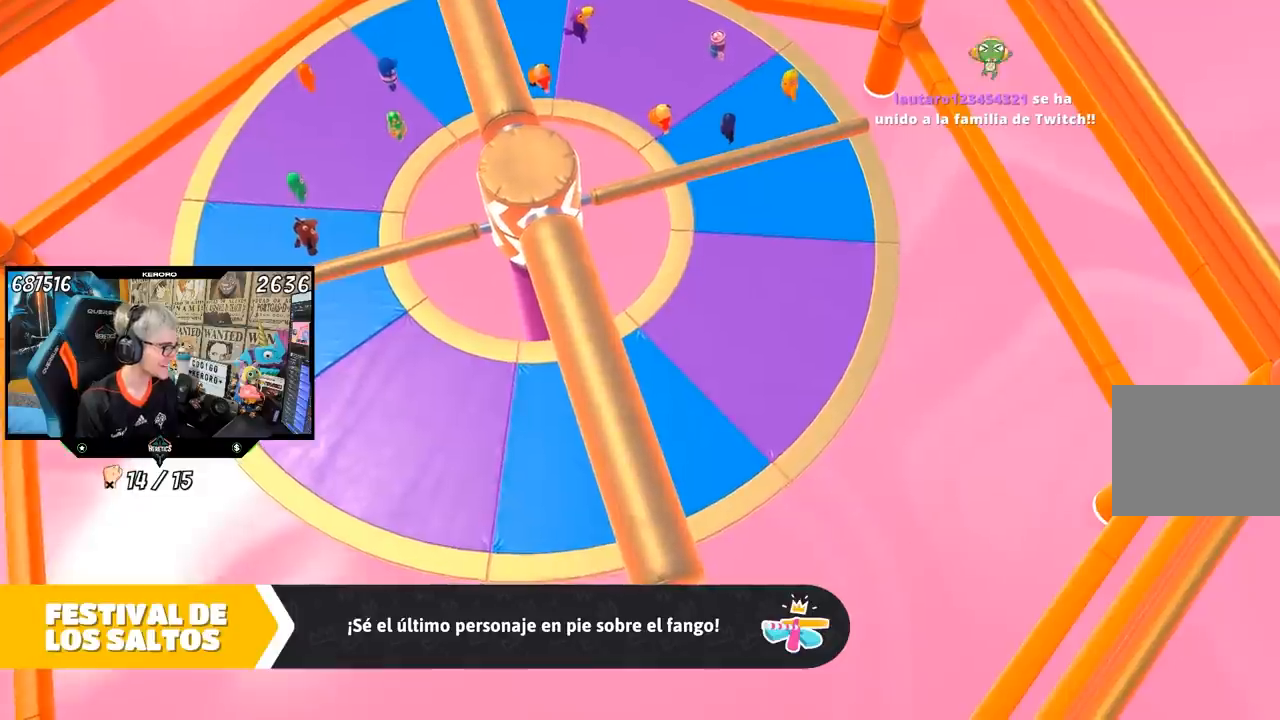
Gameplay with a controller (PlayStation layout); each line is a JSON object with the inputs held at the frame after it. "events" lists button and stick changes between this image and that frame as [ms after this image, input, new state], when the widget could be followed in between.
{"buttons": [], "left_stick": "center", "right_stick": "center", "events": [[50, "right_stick", "center"]]}
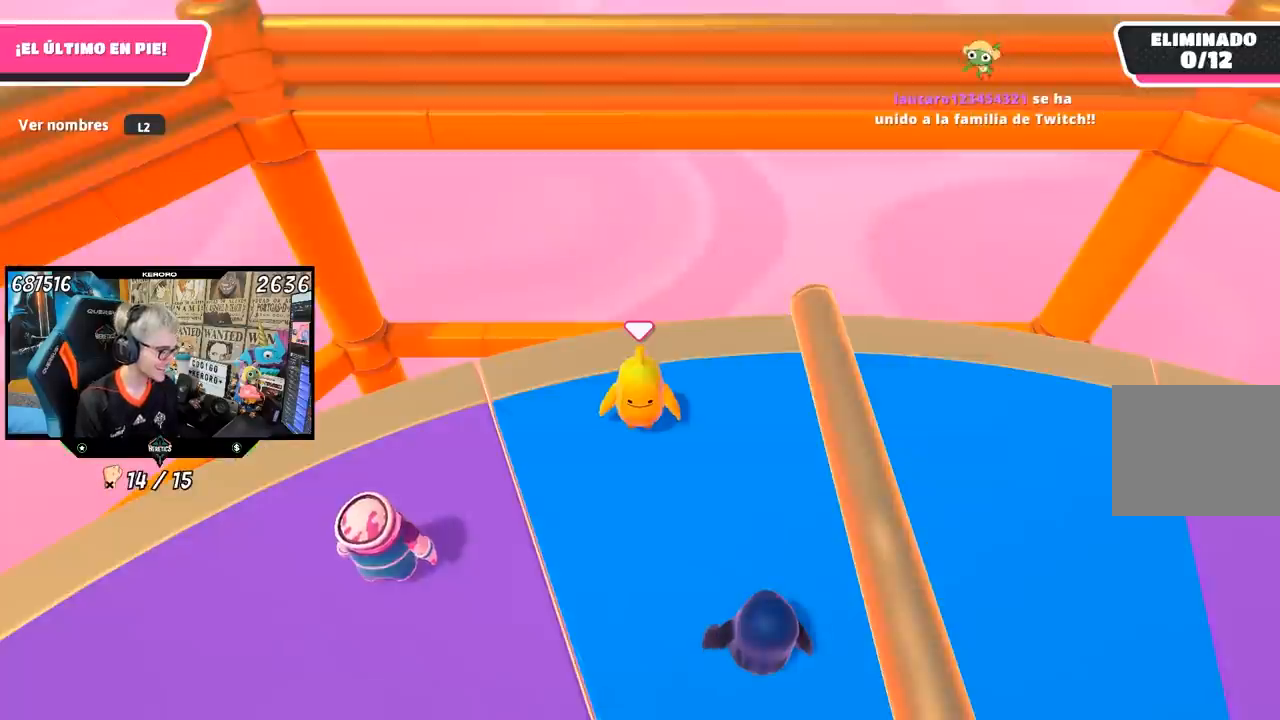
{"buttons": [], "left_stick": "center", "right_stick": "right", "events": [[317, "right_stick", "right"]]}
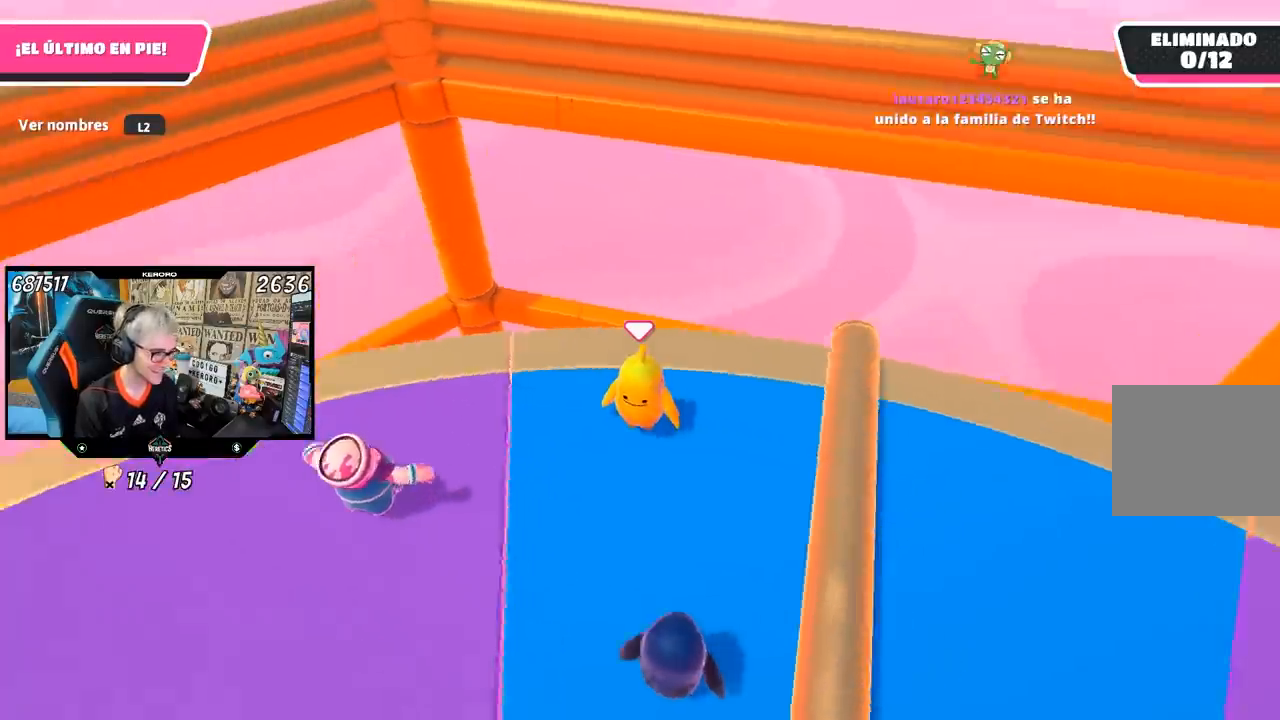
{"buttons": [], "left_stick": "center", "right_stick": "right", "events": []}
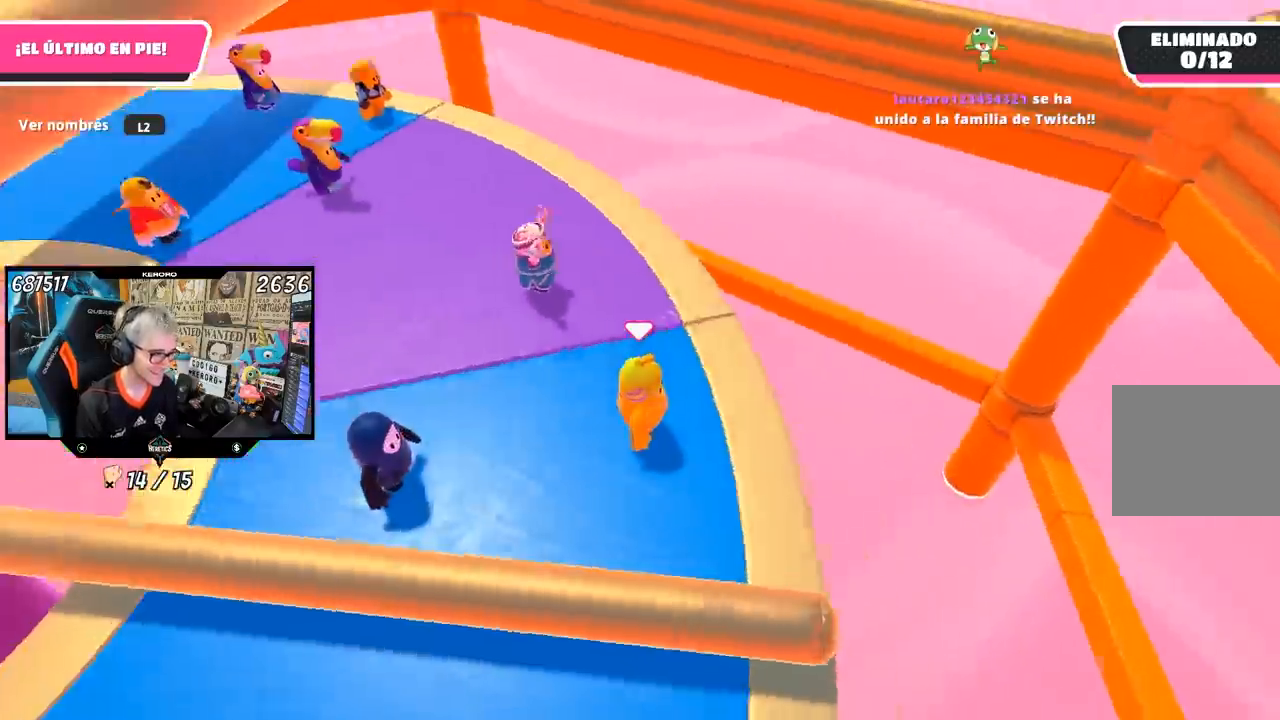
{"buttons": [], "left_stick": "center", "right_stick": "center", "events": [[50, "right_stick", "up"], [350, "right_stick", "center"]]}
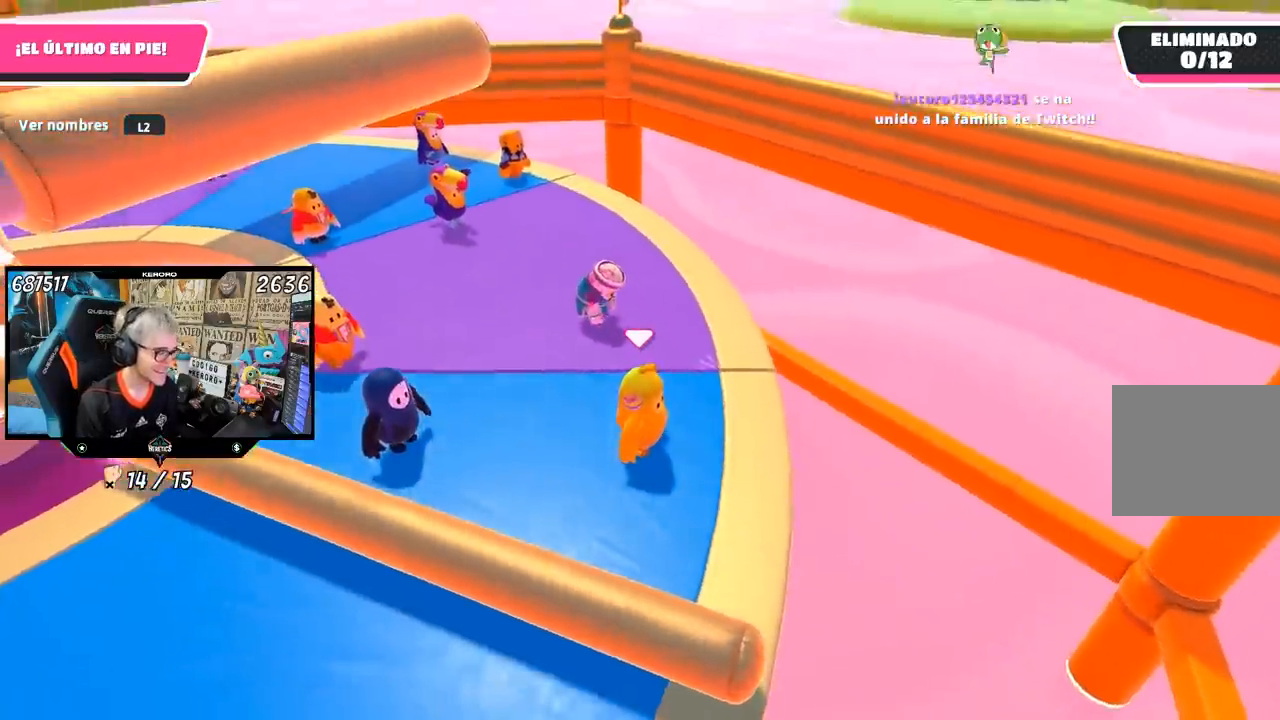
{"buttons": [], "left_stick": "center", "right_stick": "right", "events": [[17, "right_stick", "right"]]}
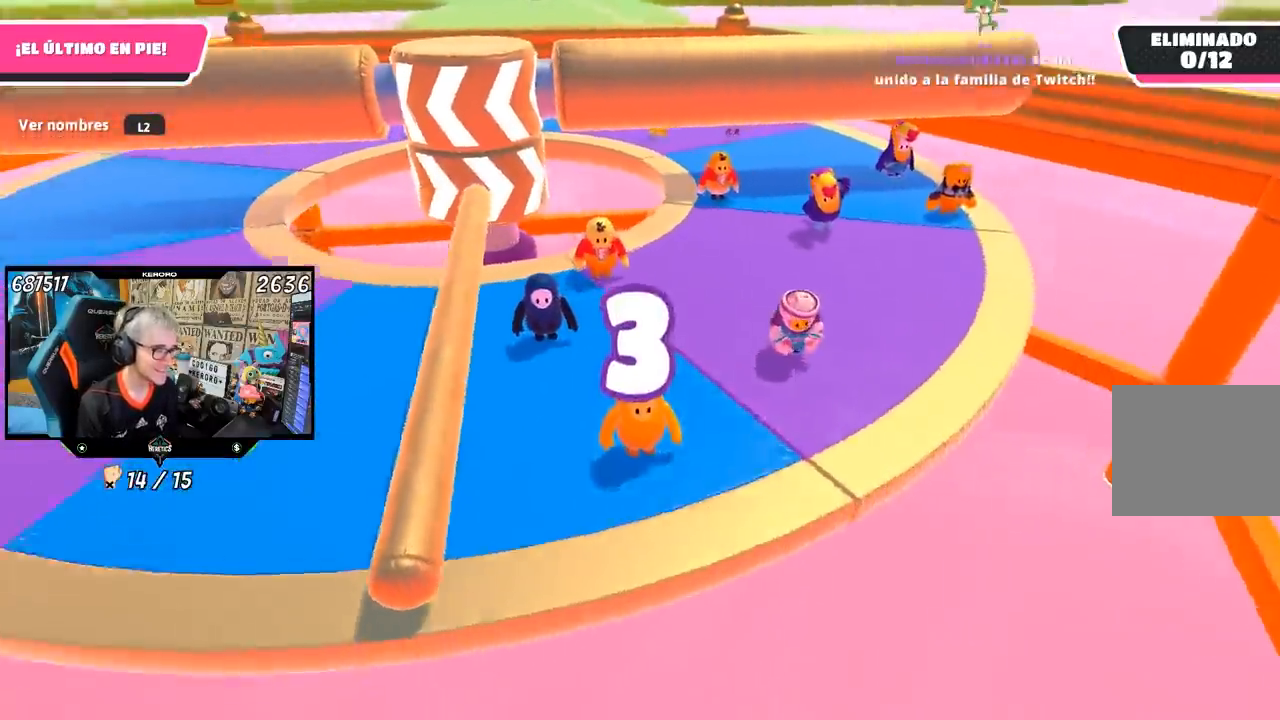
{"buttons": [], "left_stick": "center", "right_stick": "left", "events": [[150, "right_stick", "center"], [250, "right_stick", "left"]]}
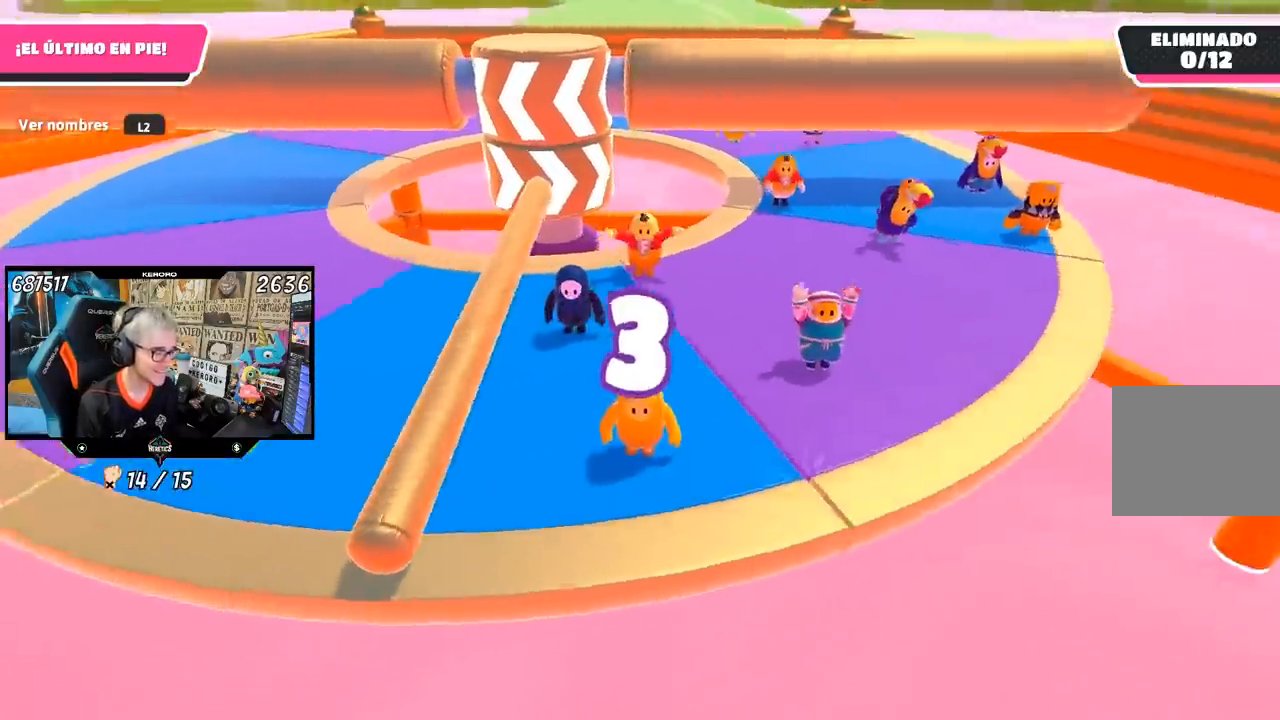
{"buttons": [], "left_stick": "center", "right_stick": "center", "events": [[50, "right_stick", "center"], [117, "right_stick", "right"], [250, "right_stick", "up-right"], [350, "right_stick", "center"]]}
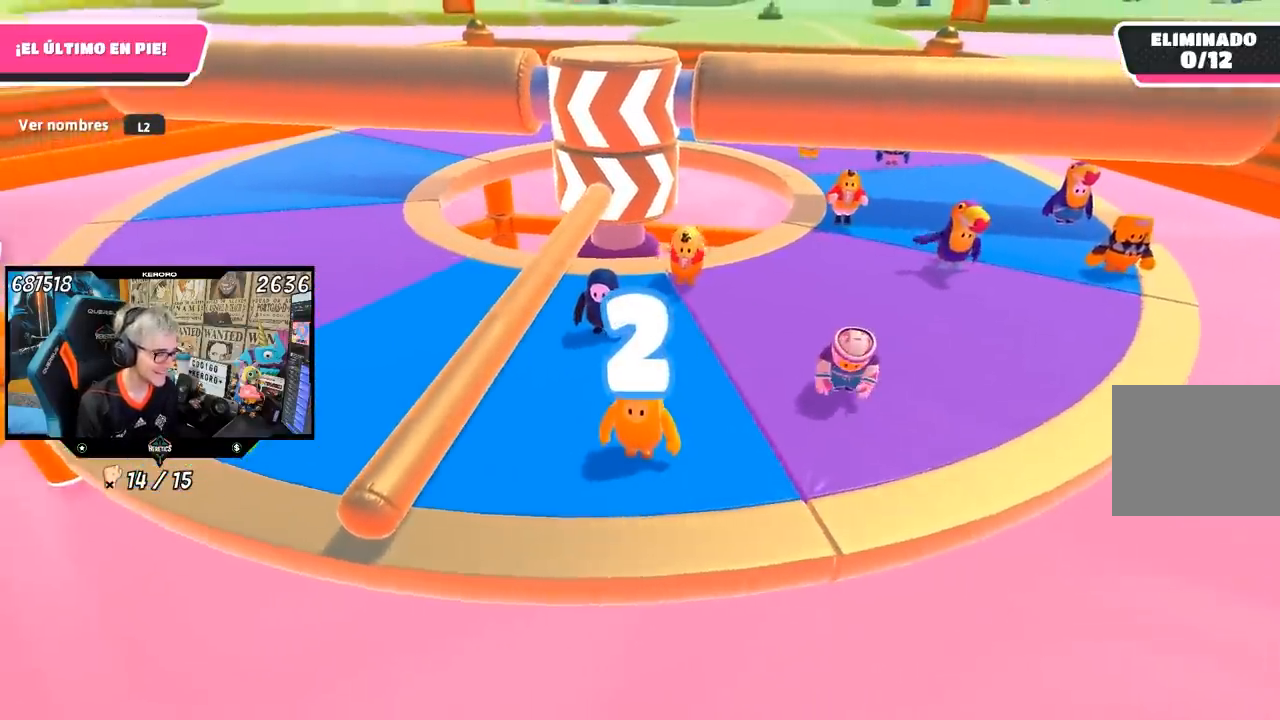
{"buttons": [], "left_stick": "center", "right_stick": "center", "events": []}
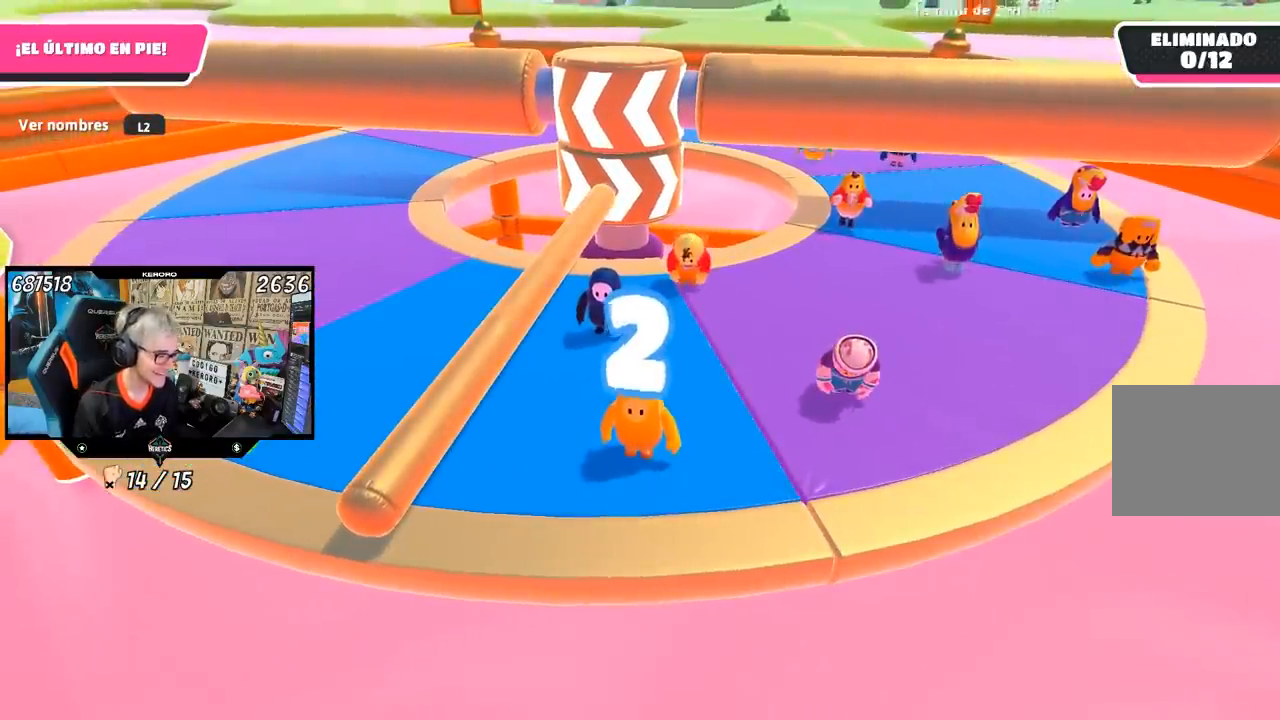
{"buttons": [], "left_stick": "center", "right_stick": "center", "events": []}
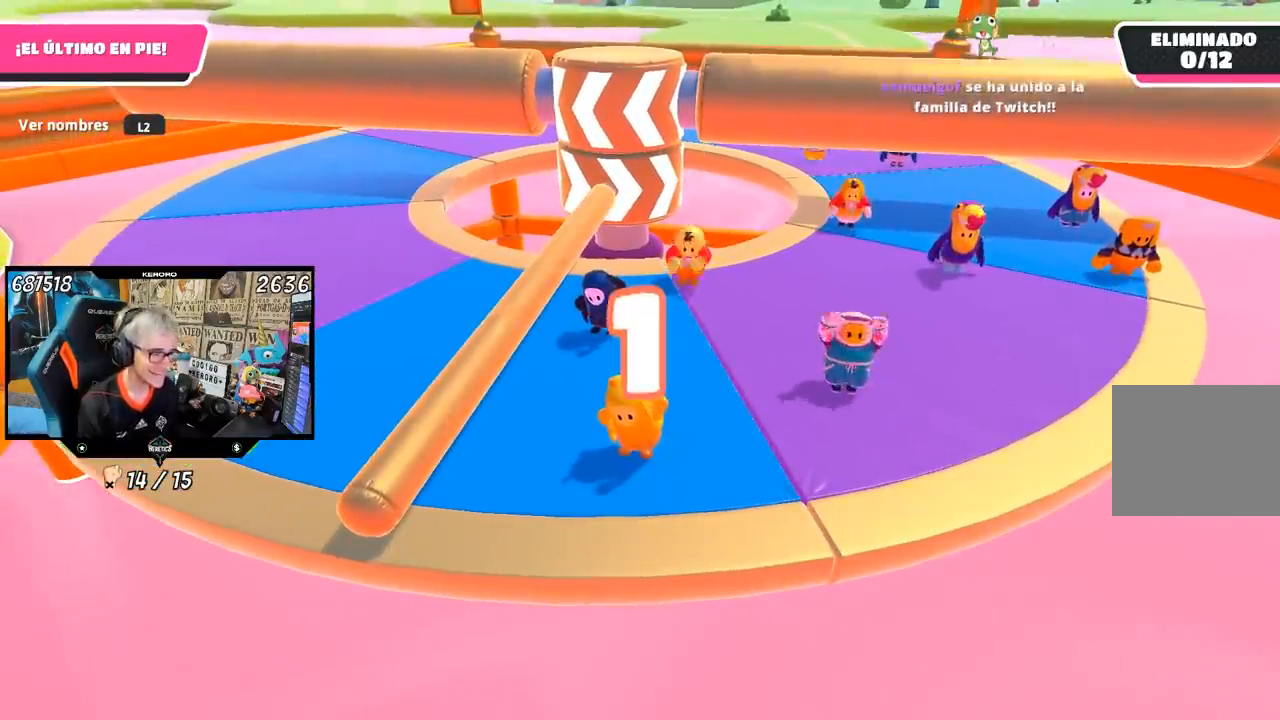
{"buttons": [], "left_stick": "center", "right_stick": "center", "events": []}
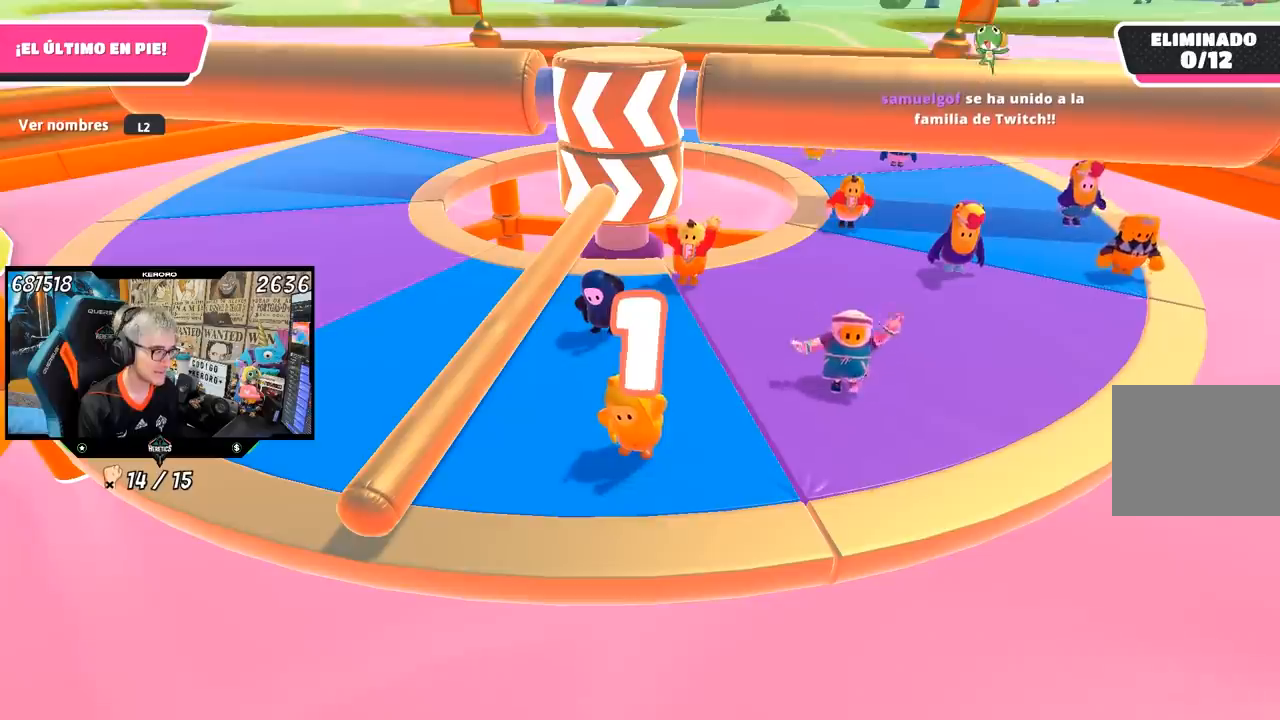
{"buttons": [], "left_stick": "up-right", "right_stick": "center", "events": [[200, "left_stick", "up-right"]]}
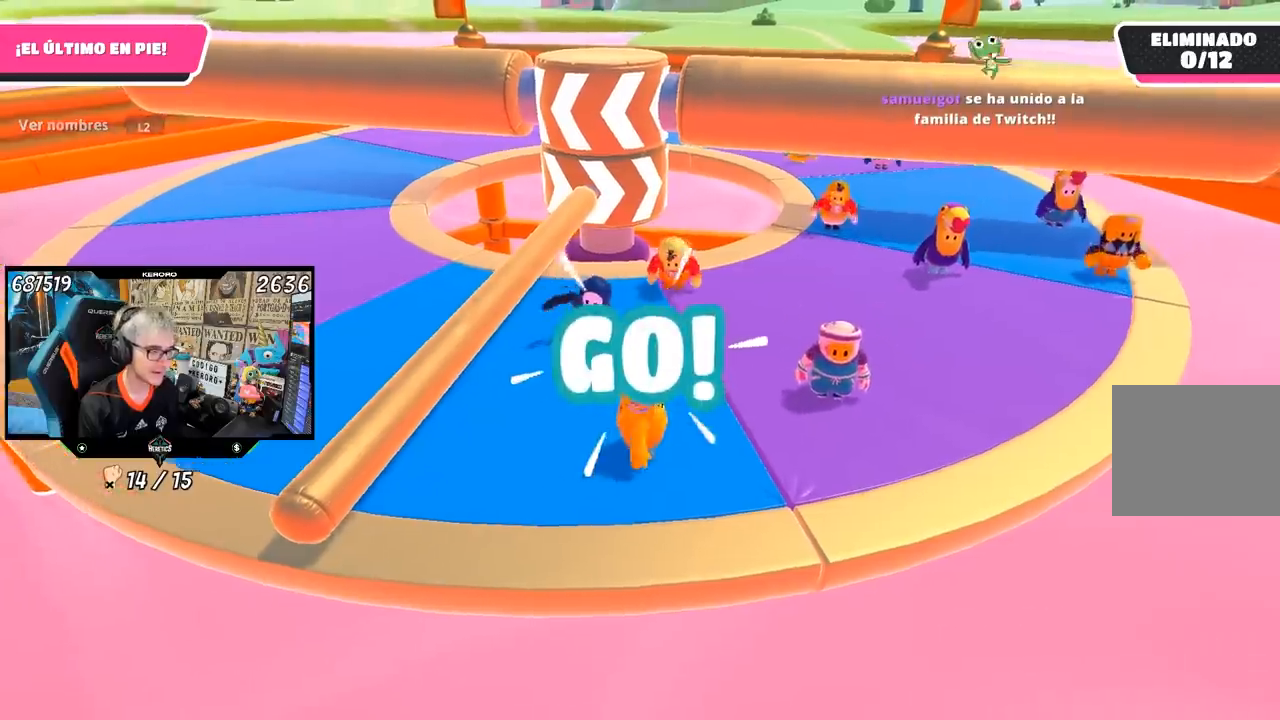
{"buttons": [], "left_stick": "up-right", "right_stick": "center", "events": []}
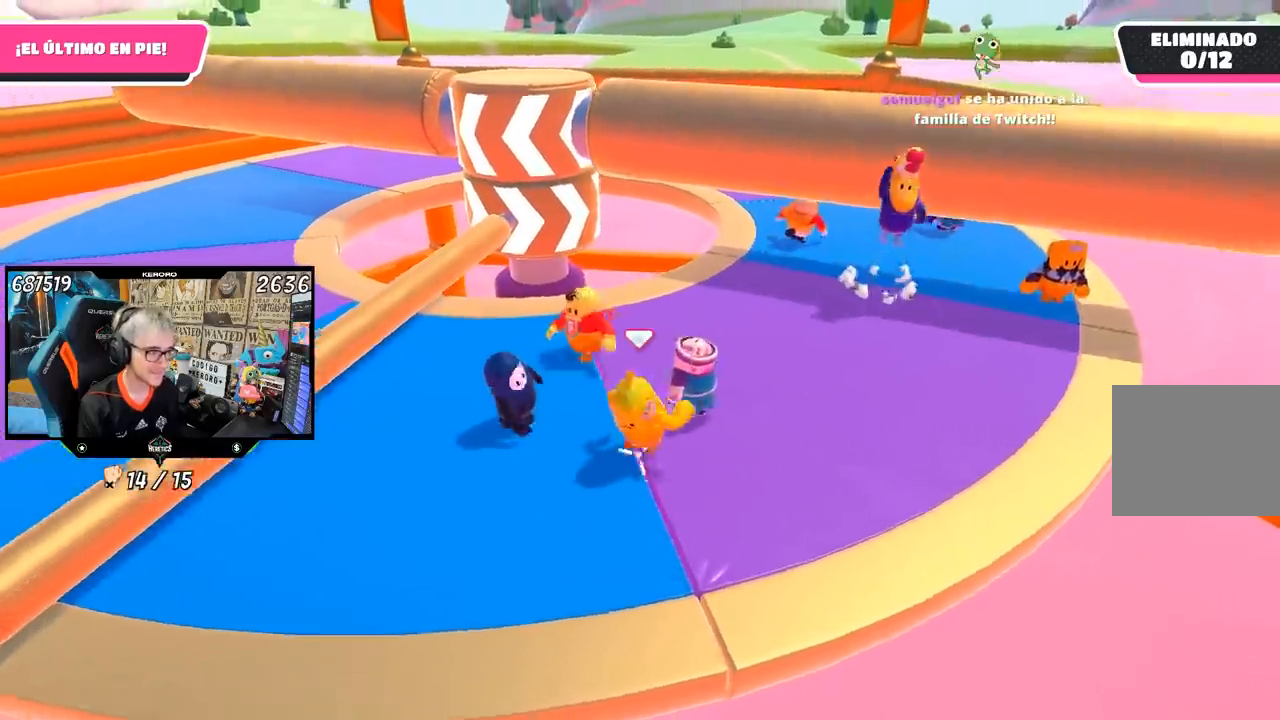
{"buttons": [], "left_stick": "up-right", "right_stick": "center", "events": []}
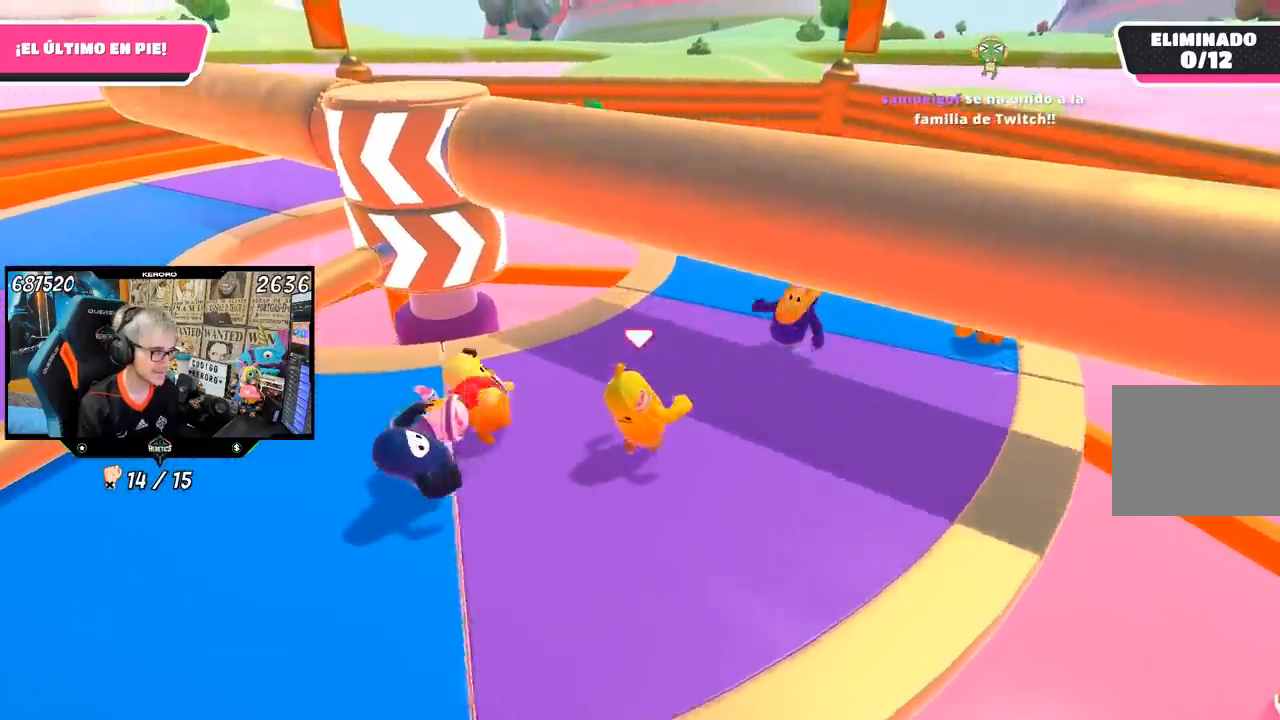
{"buttons": [], "left_stick": "up-right", "right_stick": "left", "events": [[317, "right_stick", "left"]]}
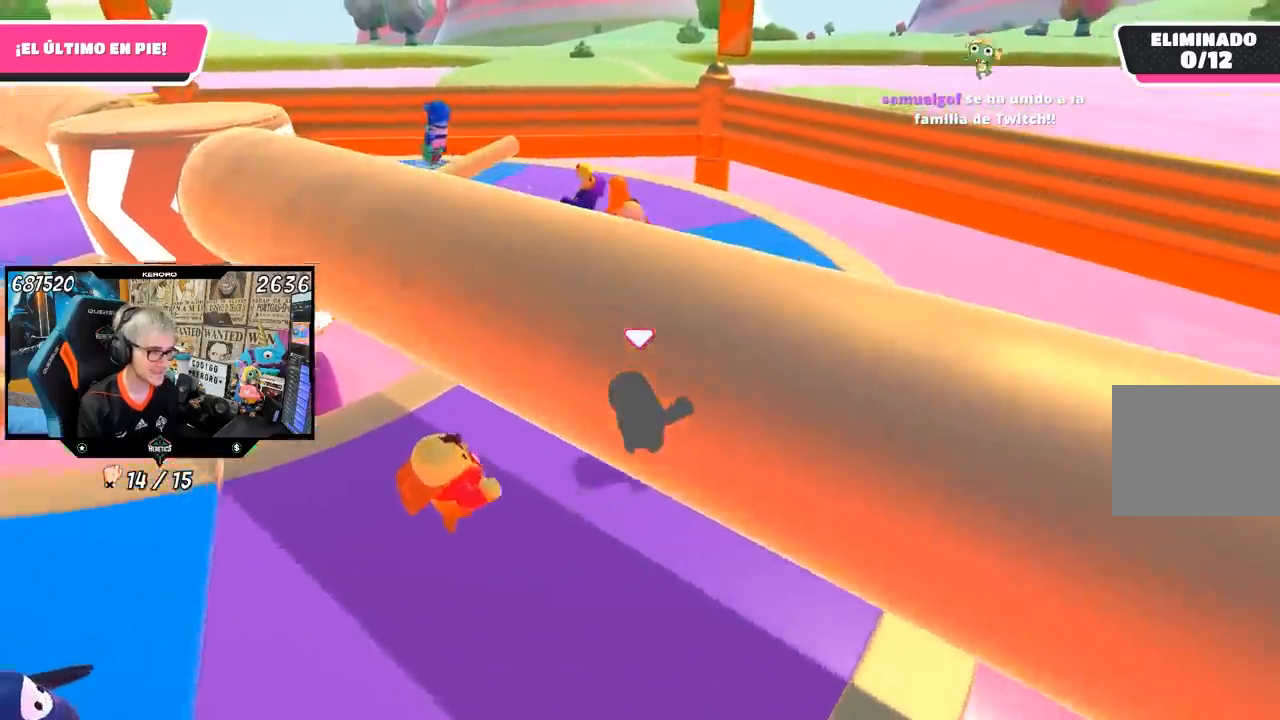
{"buttons": [], "left_stick": "center", "right_stick": "right", "events": [[33, "right_stick", "center"], [100, "left_stick", "up"], [217, "left_stick", "up-left"], [383, "left_stick", "center"], [383, "right_stick", "right"]]}
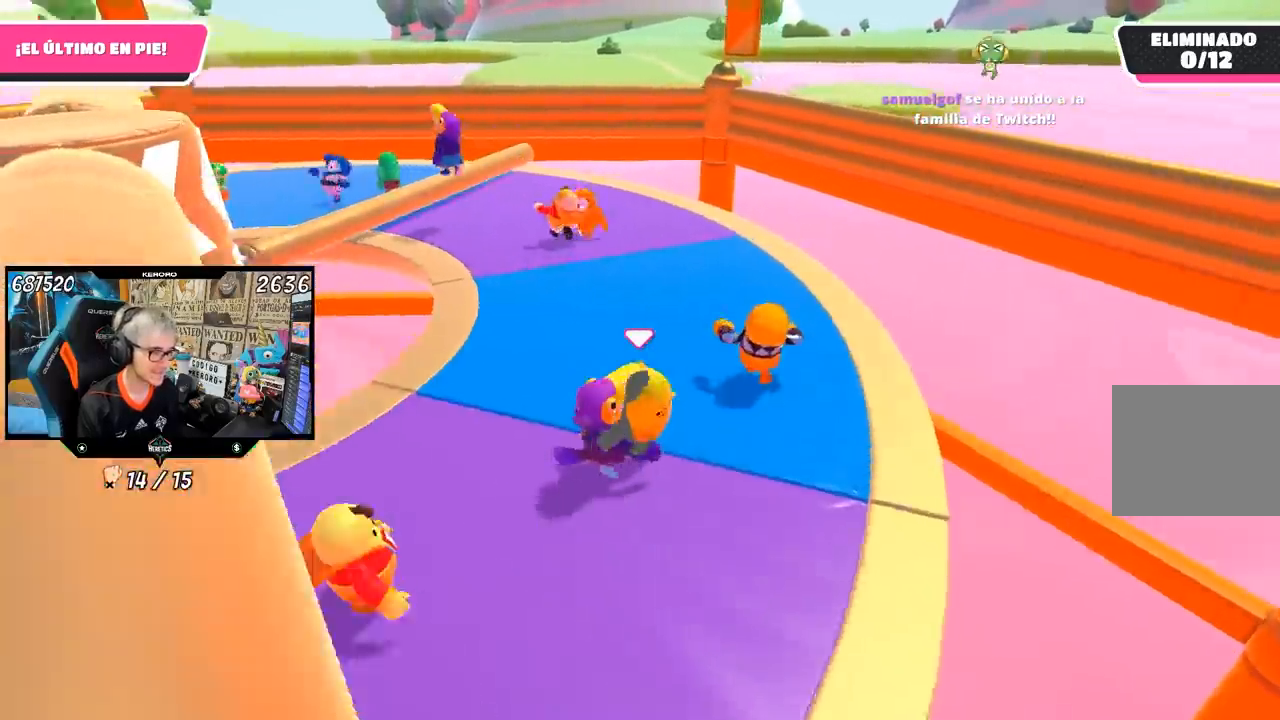
{"buttons": [], "left_stick": "up-left", "right_stick": "center", "events": [[50, "right_stick", "up-right"], [100, "left_stick", "left"], [217, "left_stick", "up"], [217, "right_stick", "center"], [283, "right_stick", "left"], [450, "right_stick", "center"], [467, "left_stick", "up-left"]]}
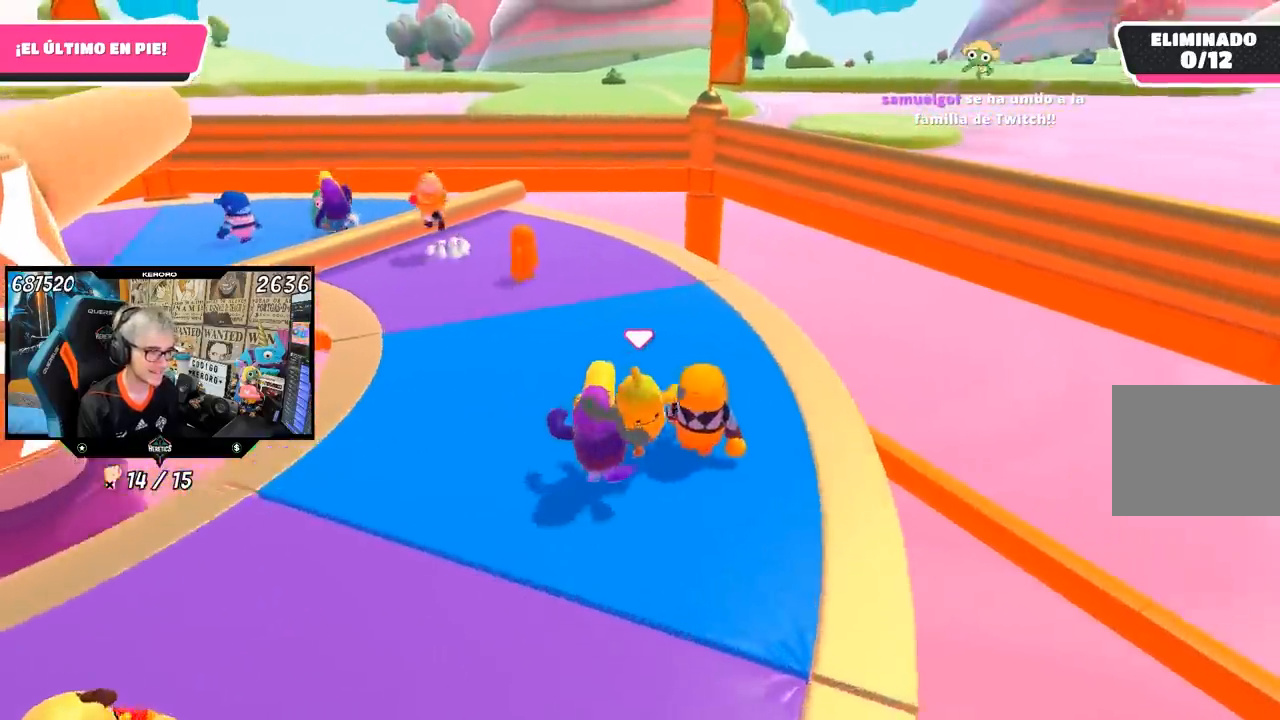
{"buttons": [], "left_stick": "down-left", "right_stick": "right", "events": [[183, "left_stick", "right"], [250, "right_stick", "left"], [417, "left_stick", "down-left"], [417, "right_stick", "center"], [500, "right_stick", "right"]]}
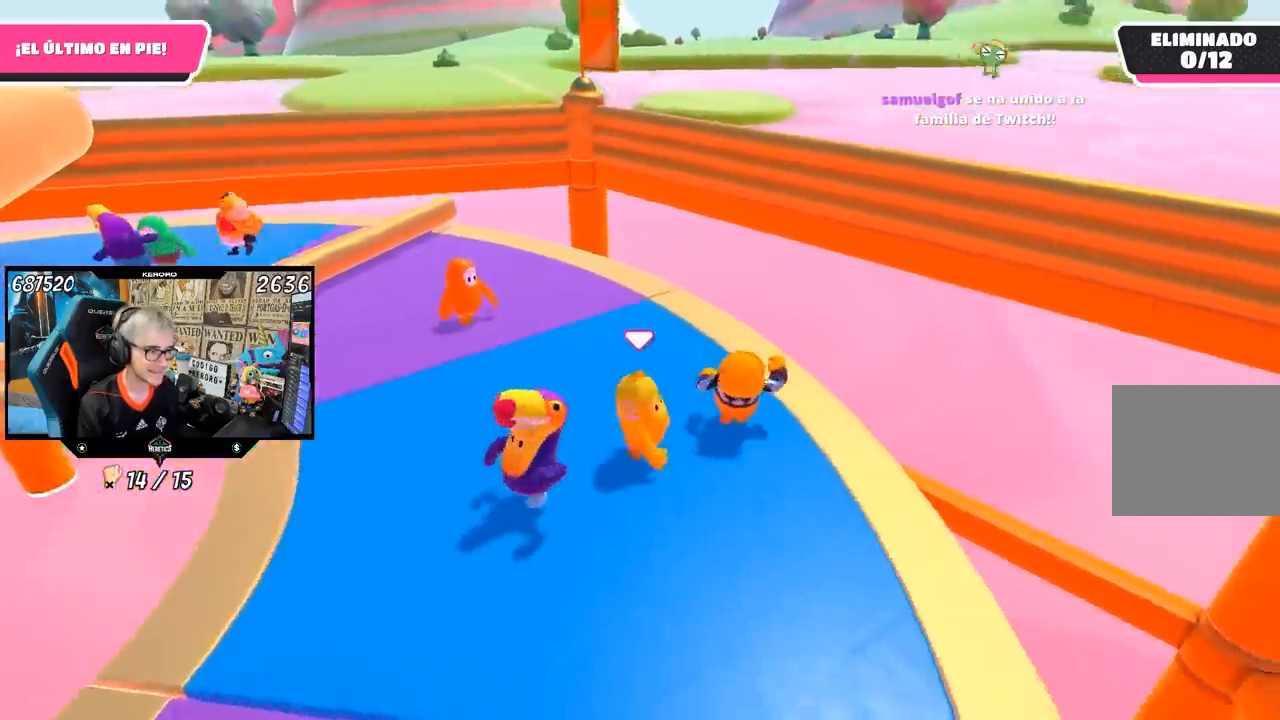
{"buttons": [], "left_stick": "right", "right_stick": "up-right", "events": [[183, "left_stick", "down-right"], [250, "left_stick", "right"], [450, "right_stick", "up-right"]]}
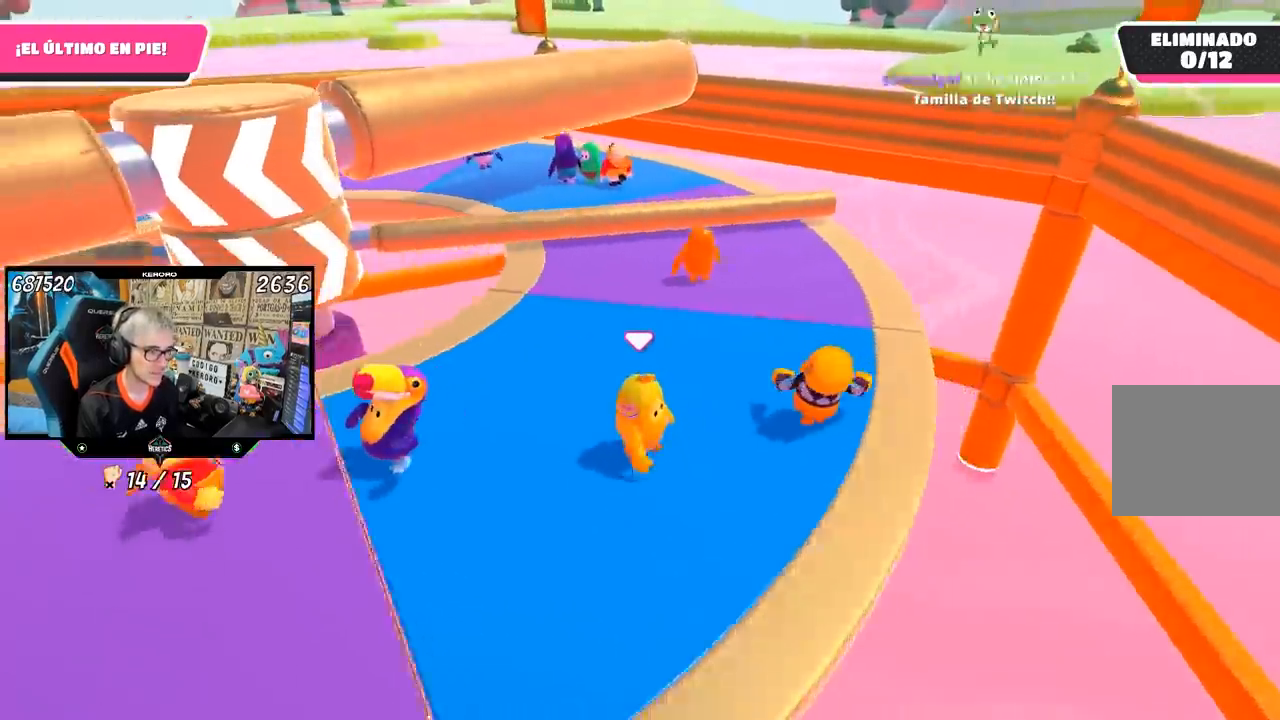
{"buttons": [], "left_stick": "left", "right_stick": "center", "events": [[17, "left_stick", "center"], [83, "left_stick", "left"], [183, "left_stick", "center"], [183, "right_stick", "center"], [233, "left_stick", "up"], [383, "left_stick", "left"]]}
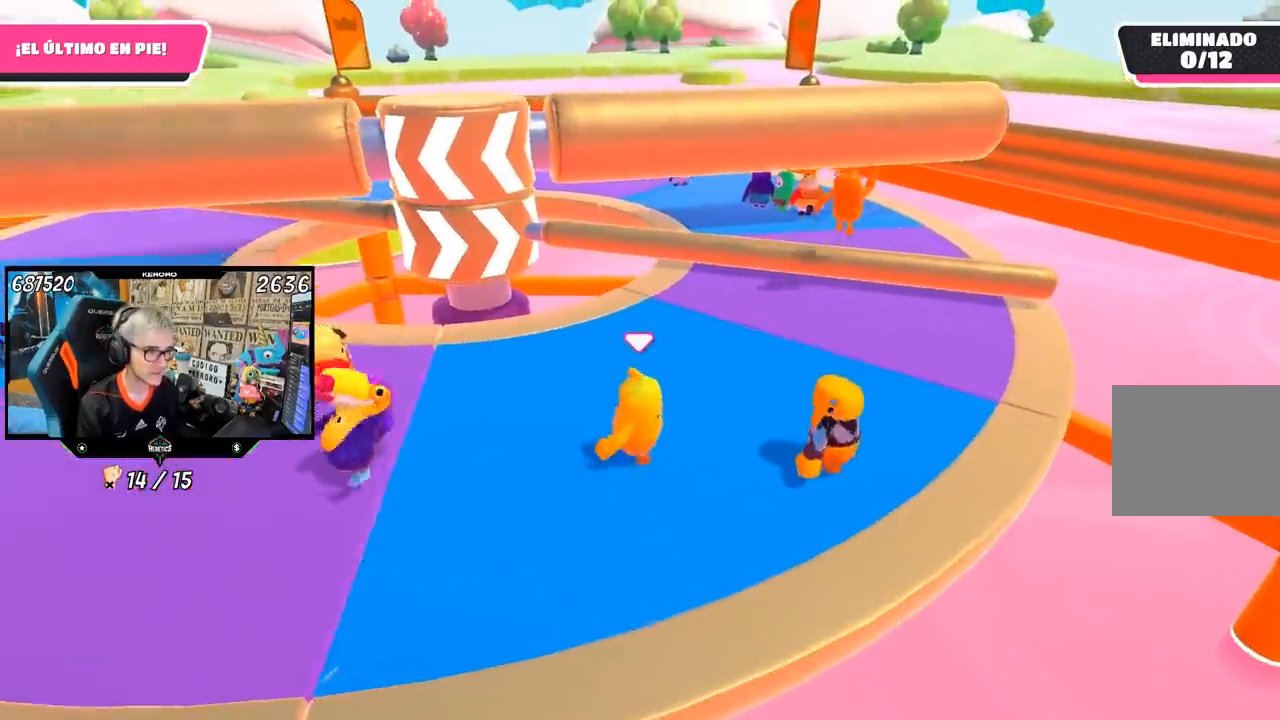
{"buttons": [], "left_stick": "up-right", "right_stick": "center", "events": [[17, "left_stick", "center"], [83, "left_stick", "right"], [217, "left_stick", "up-right"], [383, "left_stick", "center"], [450, "left_stick", "up-right"]]}
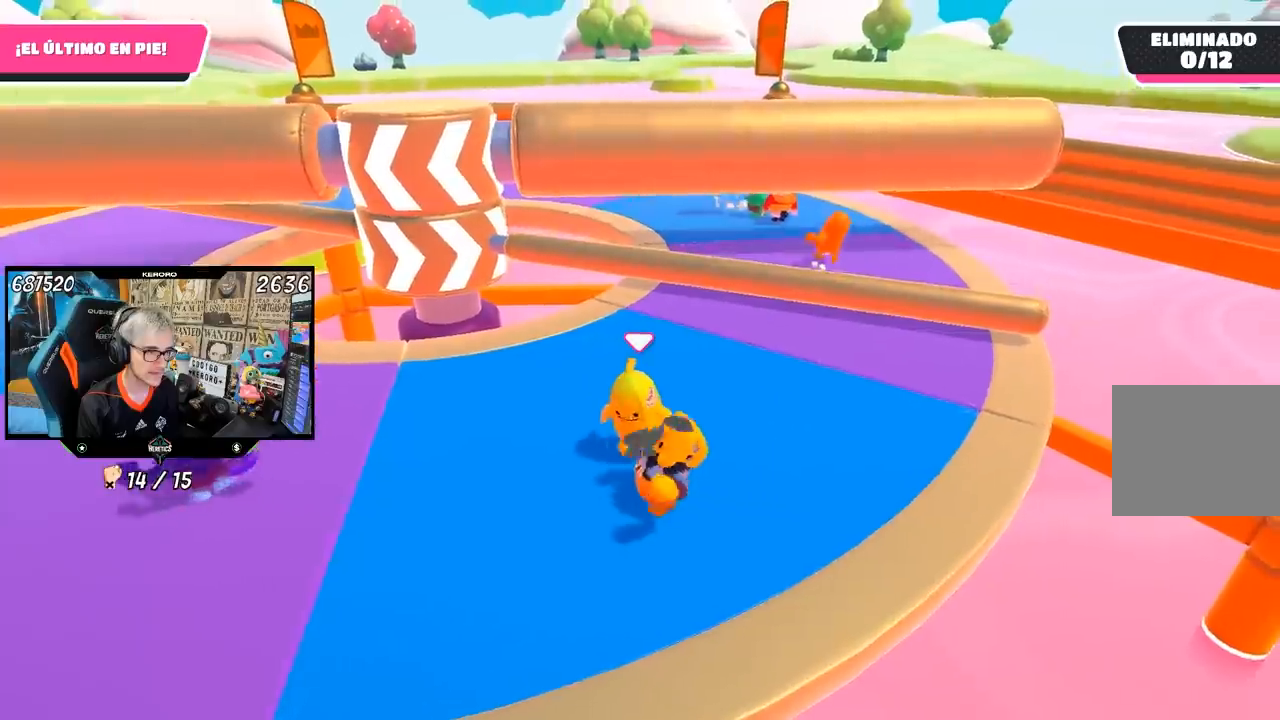
{"buttons": [], "left_stick": "down-left", "right_stick": "center", "events": [[150, "left_stick", "center"], [200, "left_stick", "down-left"]]}
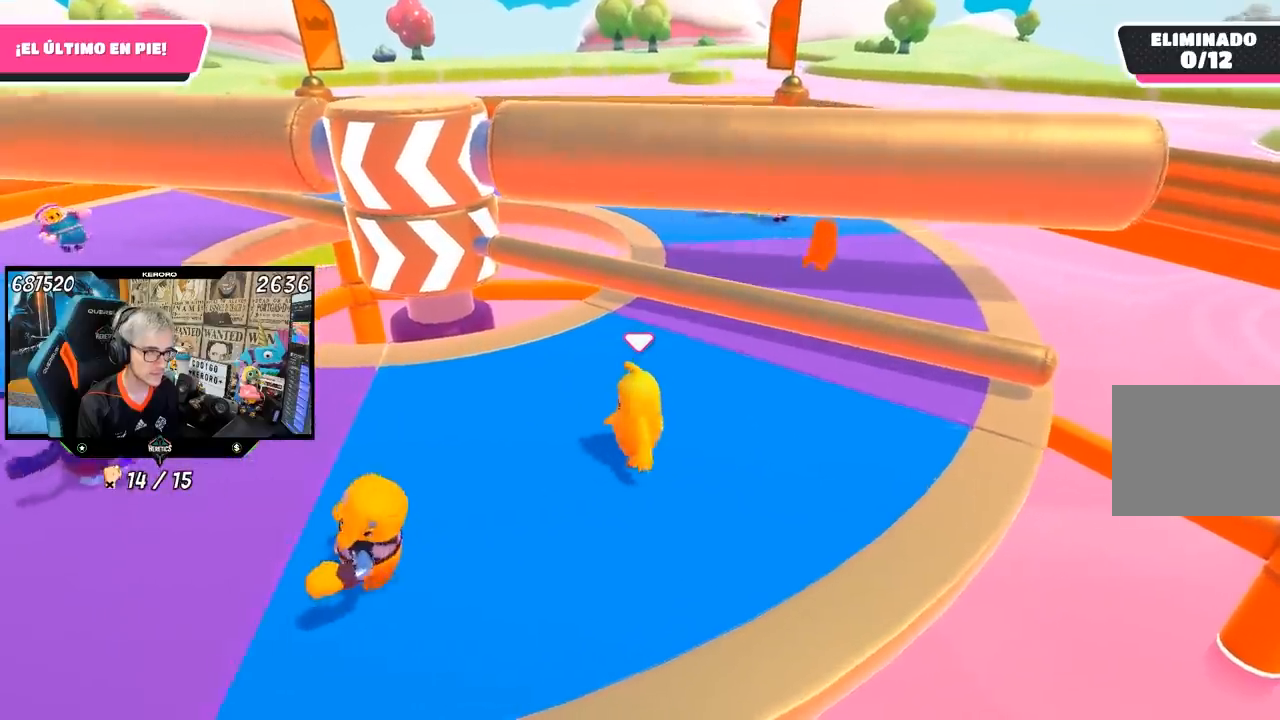
{"buttons": [], "left_stick": "center", "right_stick": "center", "events": [[33, "left_stick", "left"], [217, "left_stick", "center"], [317, "left_stick", "down-left"], [450, "left_stick", "center"]]}
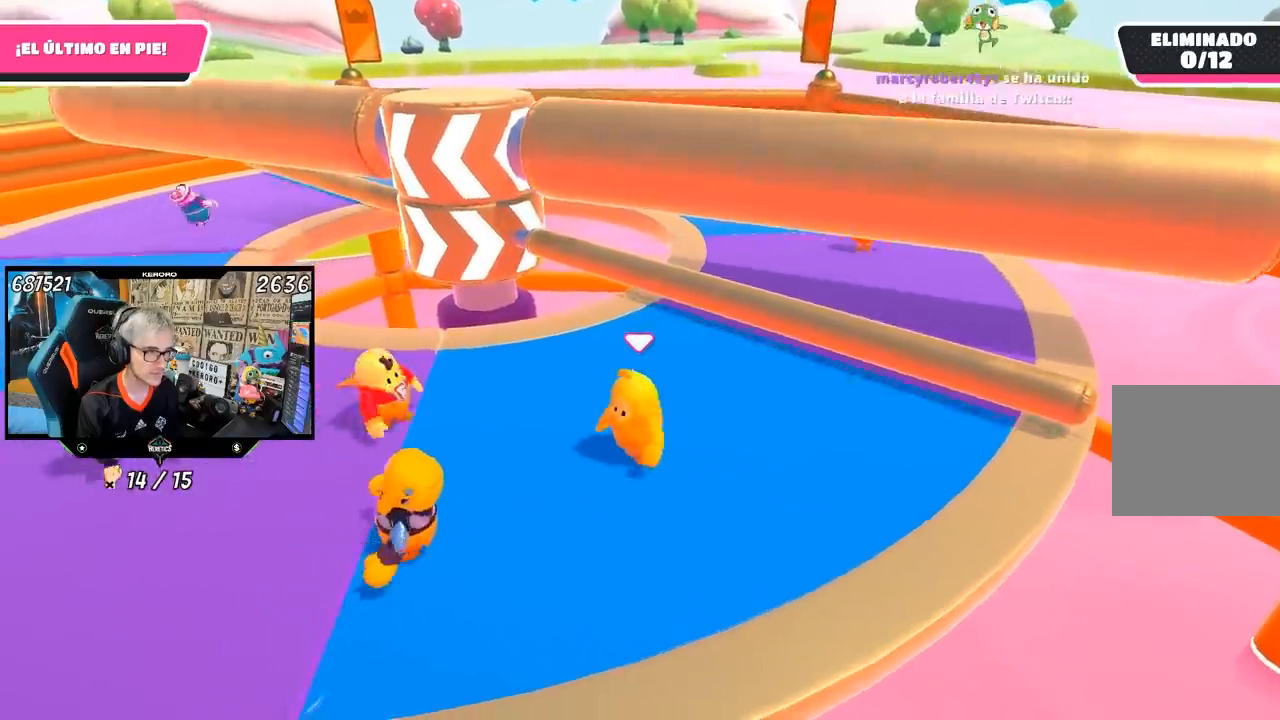
{"buttons": [], "left_stick": "down-left", "right_stick": "center", "events": [[17, "left_stick", "right"], [183, "left_stick", "center"], [283, "left_stick", "down-left"]]}
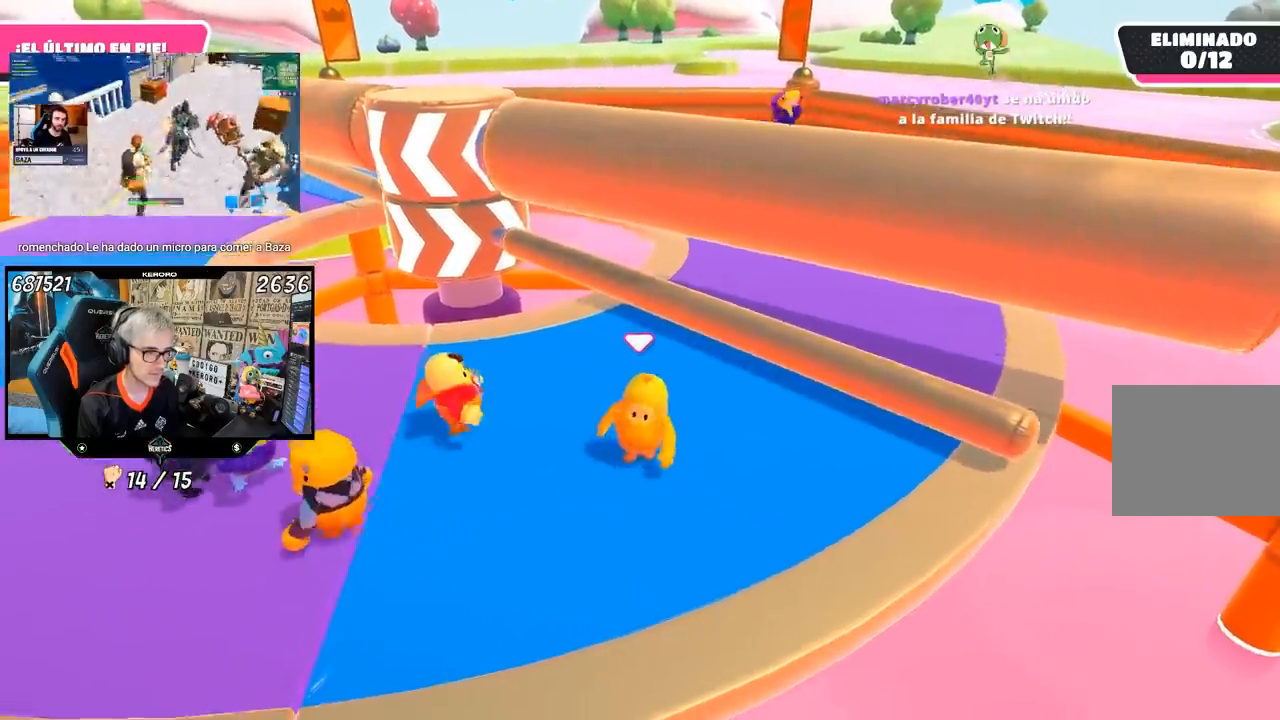
{"buttons": [], "left_stick": "left", "right_stick": "center", "events": [[150, "left_stick", "left"]]}
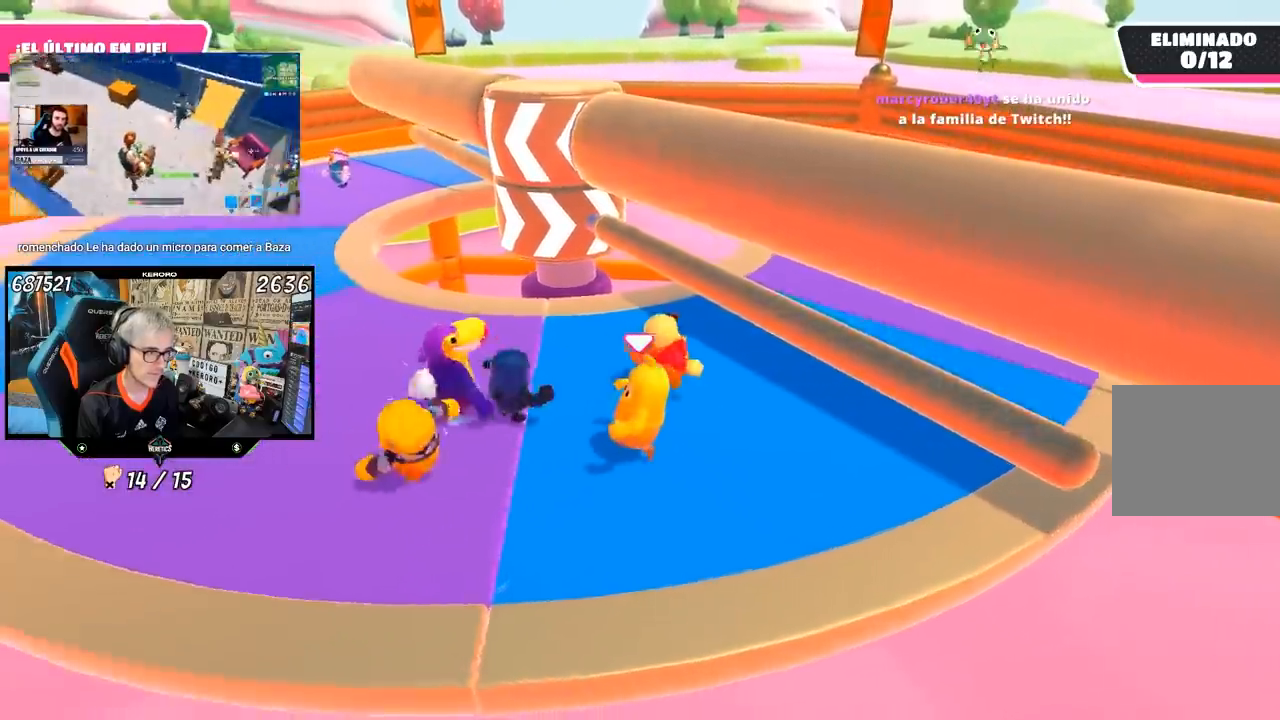
{"buttons": [], "left_stick": "left", "right_stick": "center", "events": [[283, "left_stick", "center"], [350, "left_stick", "left"]]}
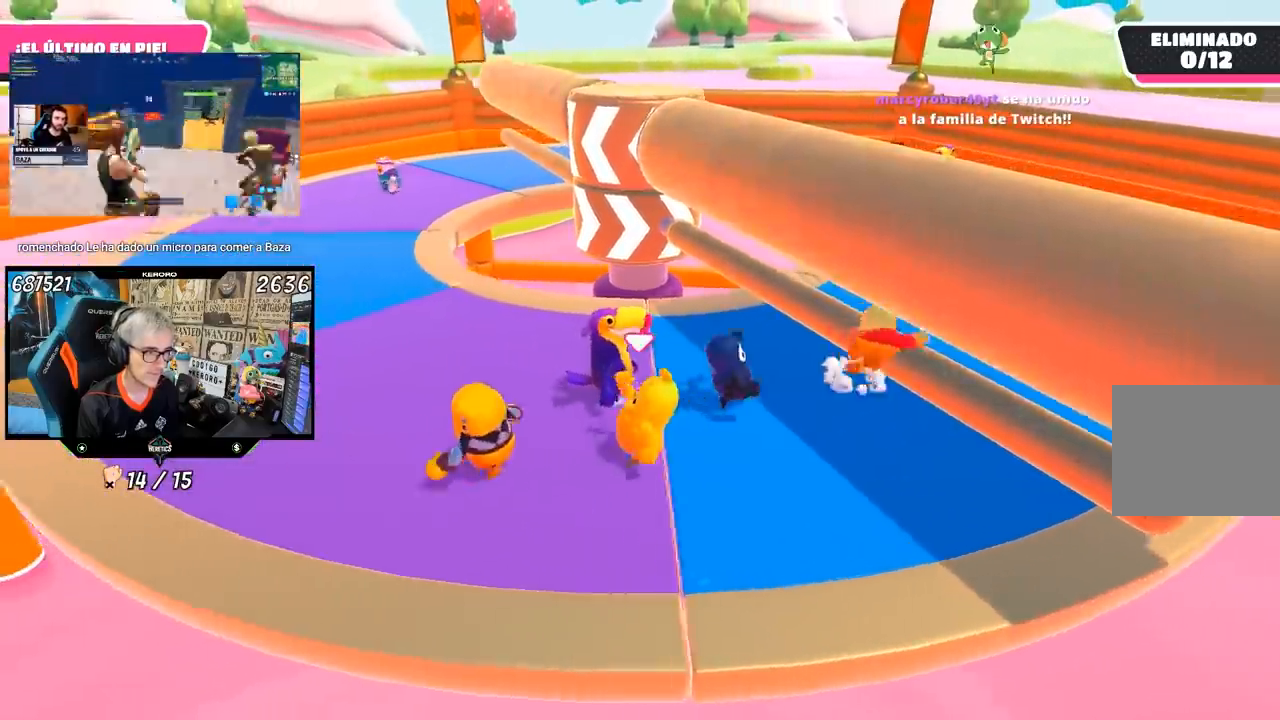
{"buttons": [], "left_stick": "center", "right_stick": "center", "events": [[17, "left_stick", "center"], [83, "left_stick", "left"], [217, "left_stick", "center"], [333, "left_stick", "left"], [450, "left_stick", "center"]]}
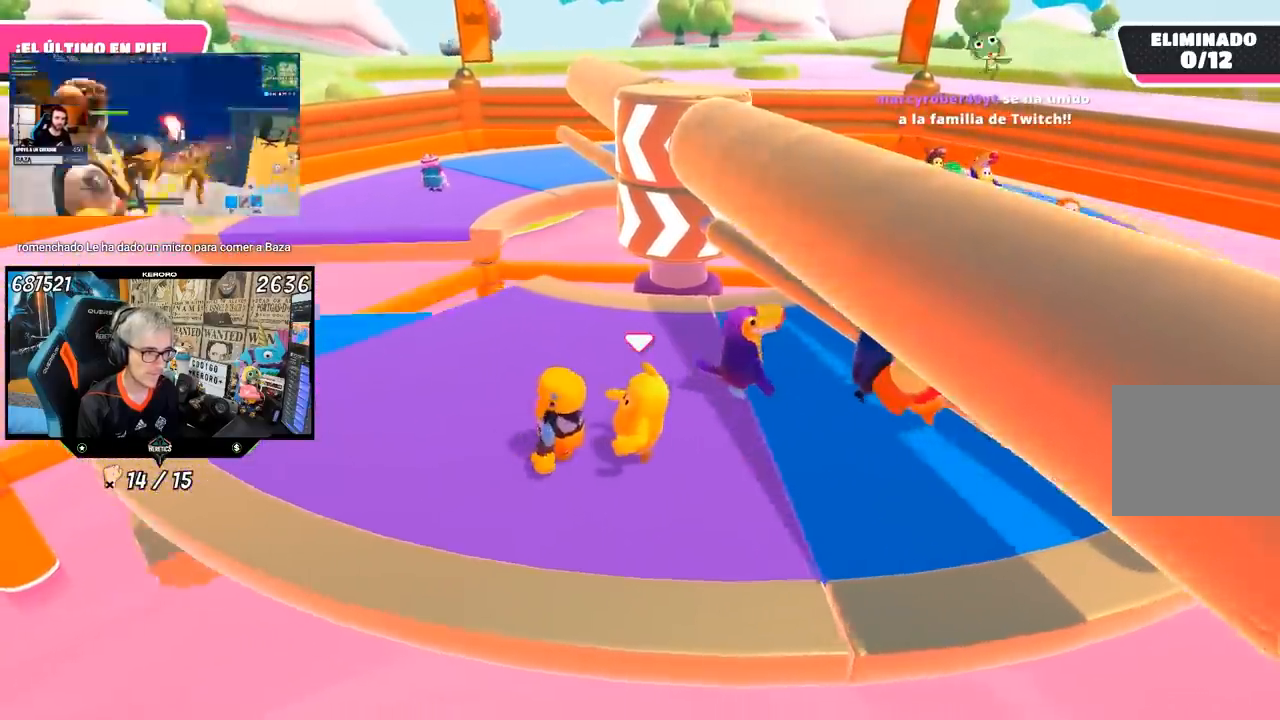
{"buttons": [], "left_stick": "up", "right_stick": "center", "events": [[283, "left_stick", "left"], [350, "left_stick", "center"], [417, "left_stick", "up-right"], [483, "left_stick", "up"]]}
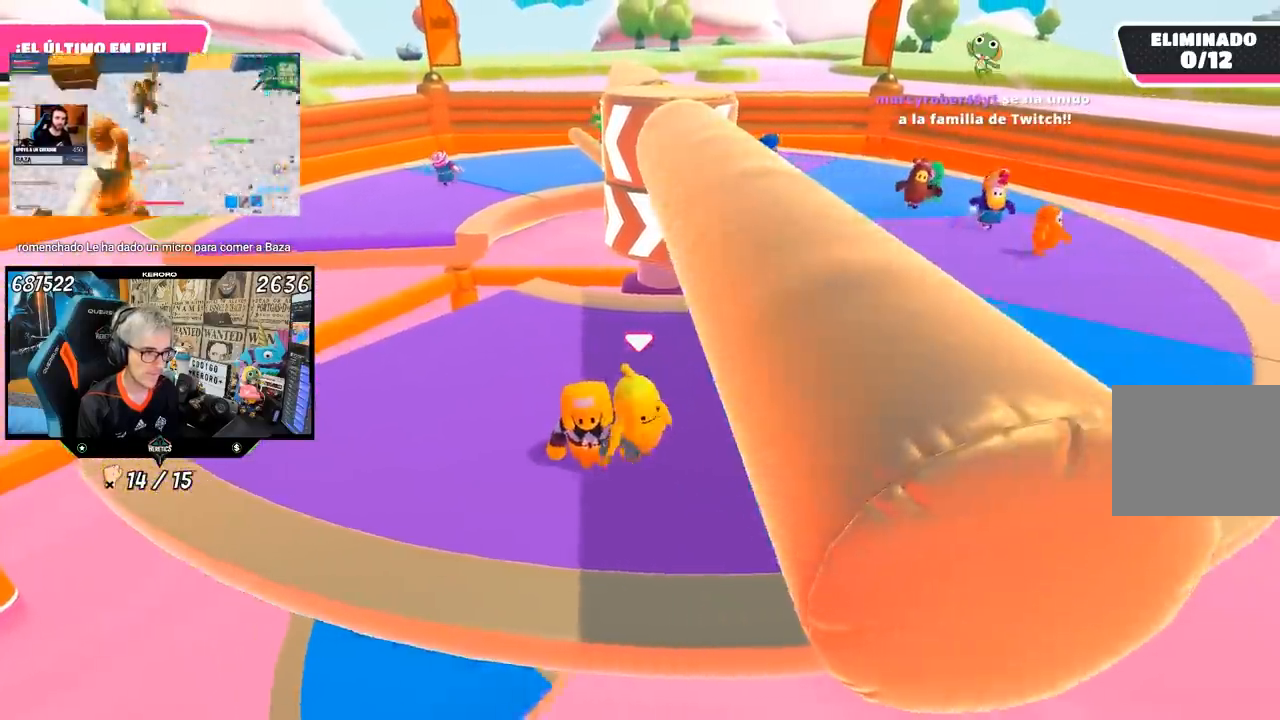
{"buttons": [], "left_stick": "down-left", "right_stick": "center", "events": [[317, "left_stick", "center"], [450, "left_stick", "down-left"]]}
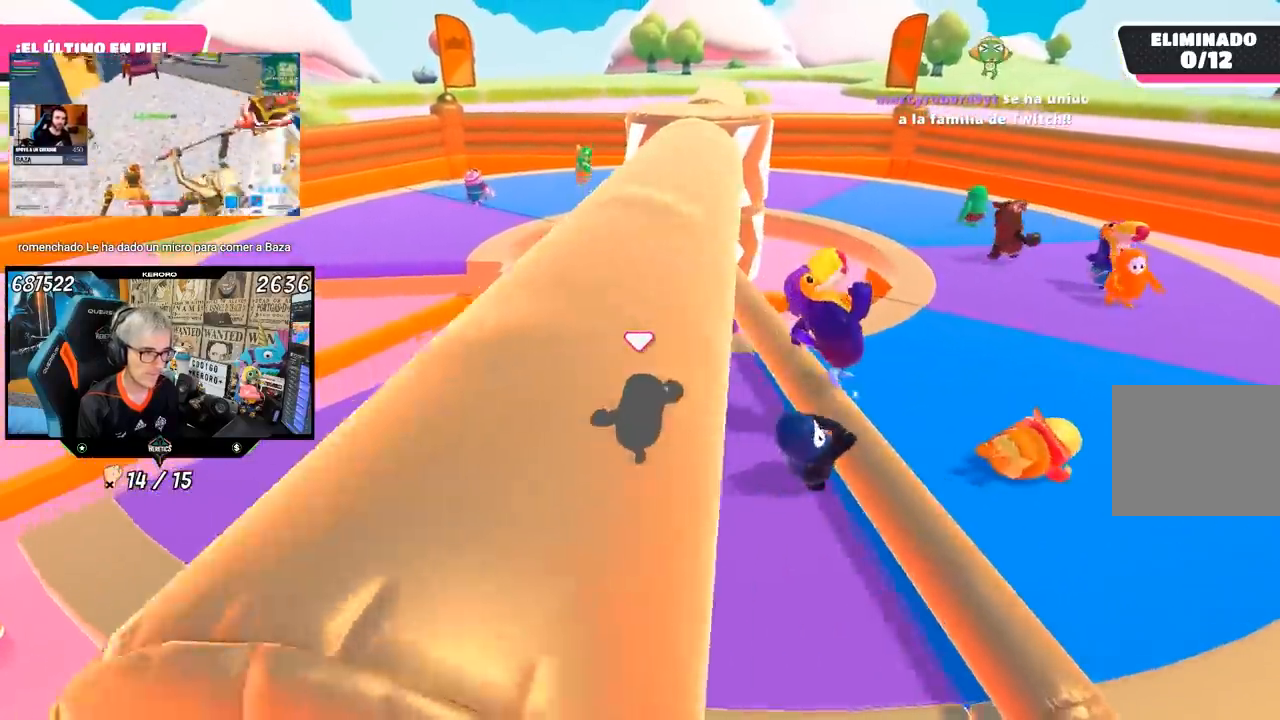
{"buttons": ["CROSS"], "left_stick": "up-right", "right_stick": "center", "events": [[50, "left_stick", "center"], [350, "left_stick", "up-right"], [483, "CROSS", "down"]]}
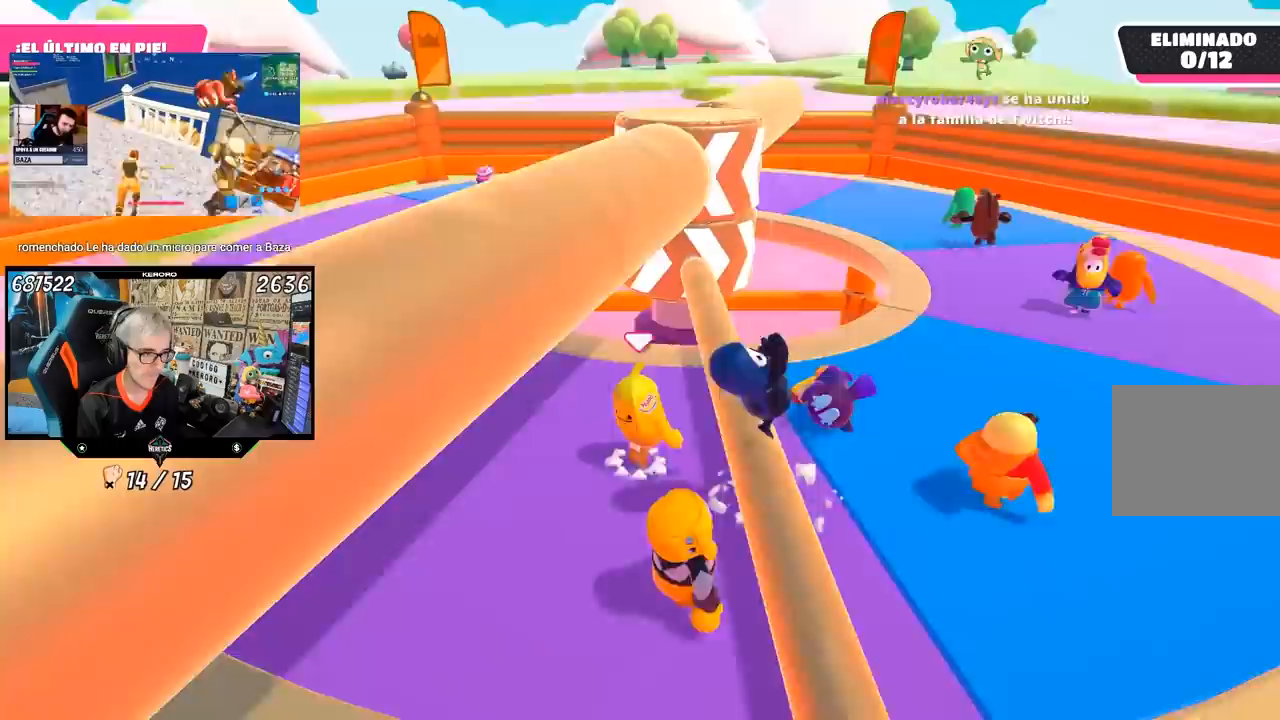
{"buttons": [], "left_stick": "up-right", "right_stick": "center"}